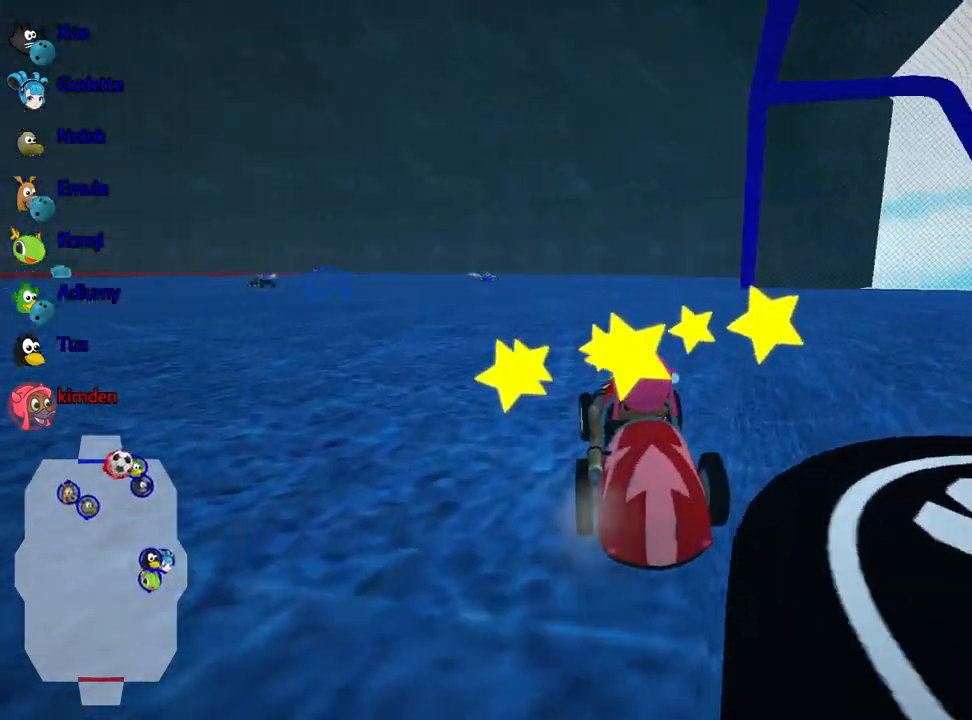
Gameplay with keyboard; each line is a JSON object with the keys held at the frame after it. "events" lists presses ("down") and releases ("up") of "down", "fire", "flag", "left", "look", "nitro", "right", "skid" and "up" between this image and that frame as [ms after this image, input, new state], when the widget could be followed in between. No other keys are recorded. Mouse input is not recorded. Key names are as the overlay labels them; some are game actions (e.g. jump) rather than physical keys.
{"keys": [], "events": [[467, "down", "up"]]}
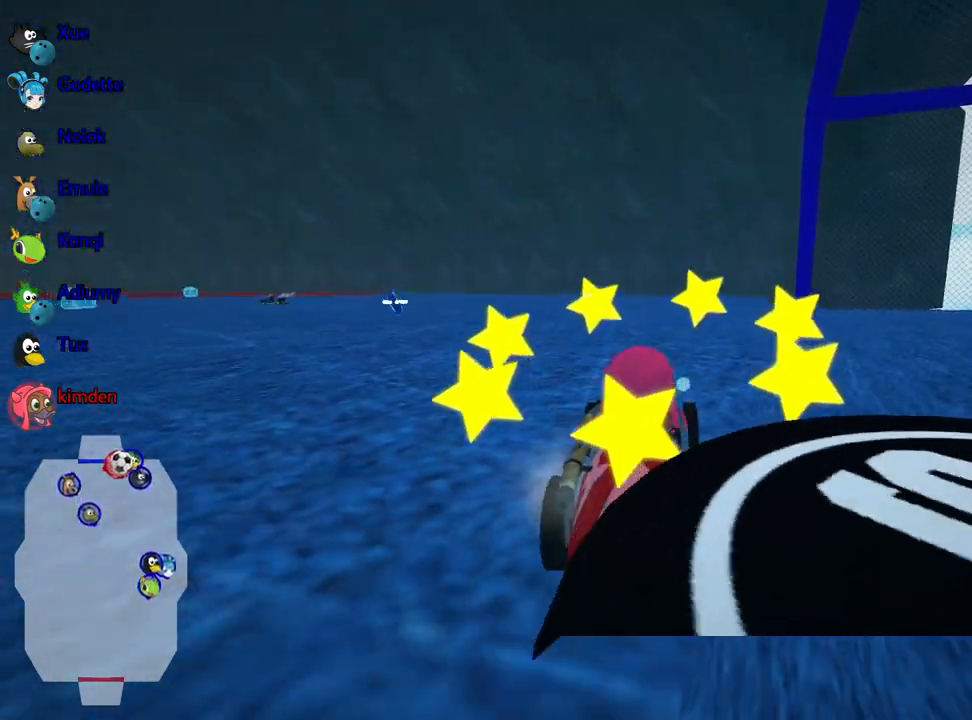
{"keys": [], "events": []}
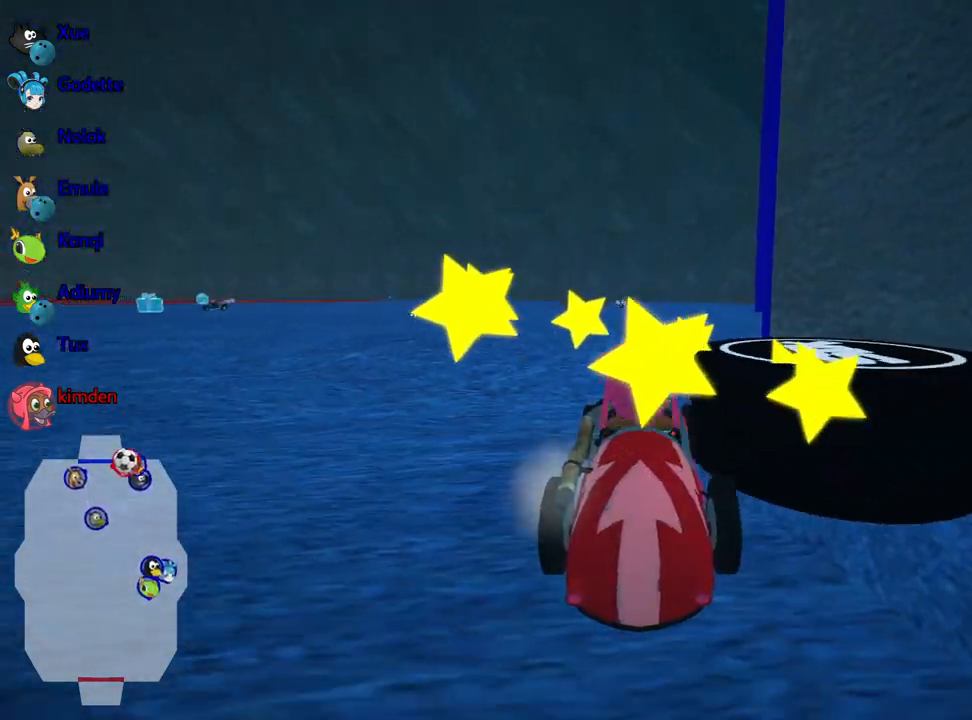
{"keys": ["right", "up"], "events": [[100, "right", "down"], [150, "right", "up"], [300, "up", "down"], [417, "right", "down"]]}
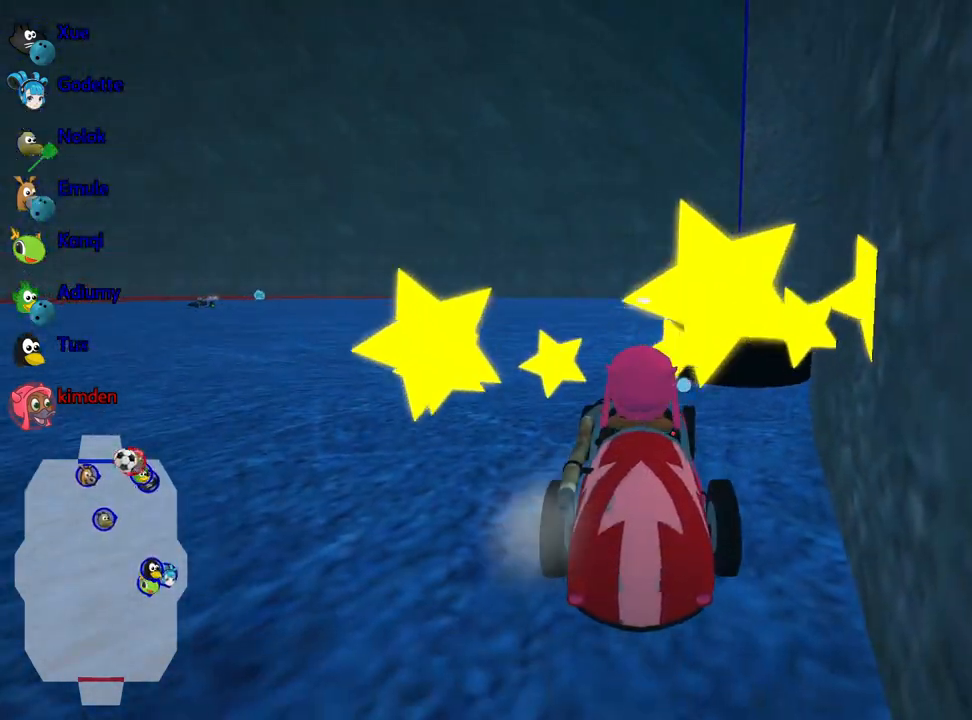
{"keys": ["left", "up"], "events": [[217, "right", "up"], [350, "left", "down"]]}
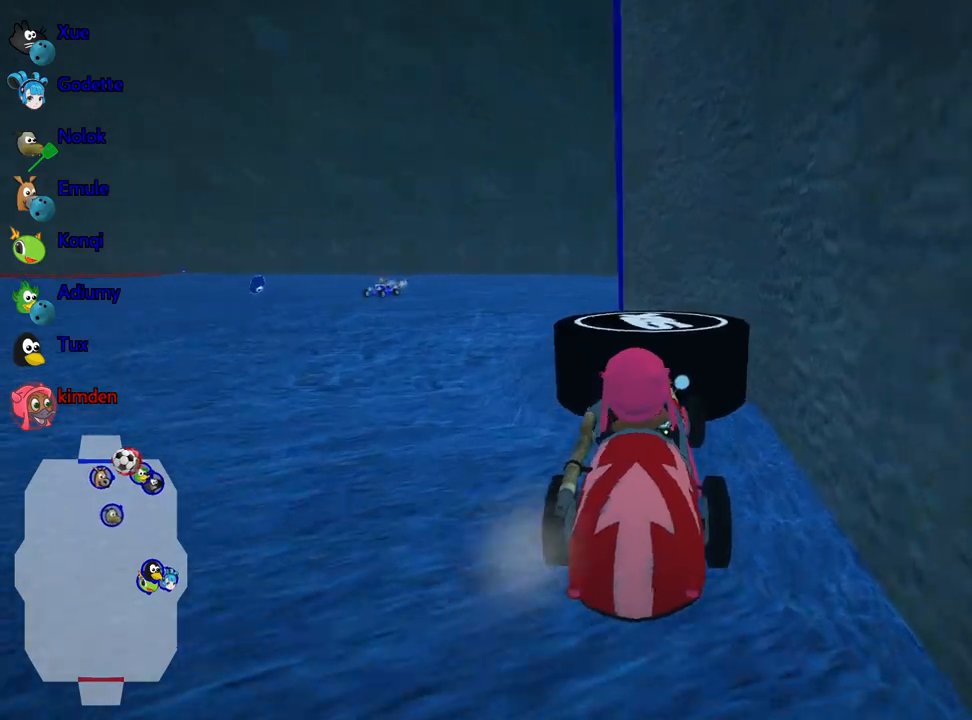
{"keys": ["left", "up"], "events": [[234, "left", "up"], [367, "left", "down"]]}
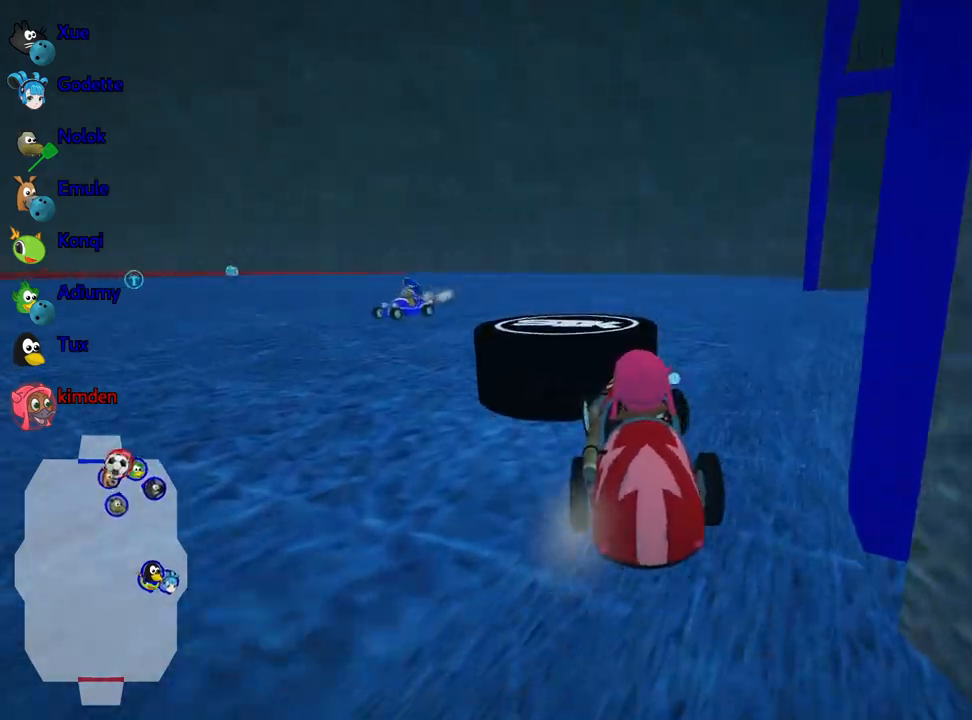
{"keys": ["up"], "events": [[284, "left", "up"]]}
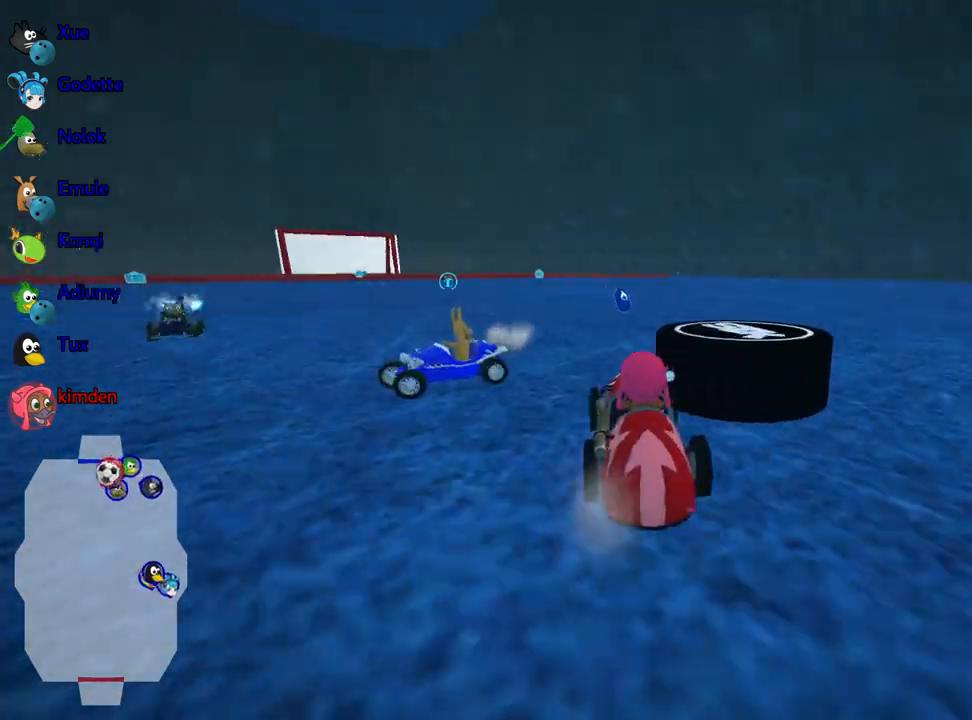
{"keys": ["right"], "events": [[67, "right", "down"], [434, "up", "up"]]}
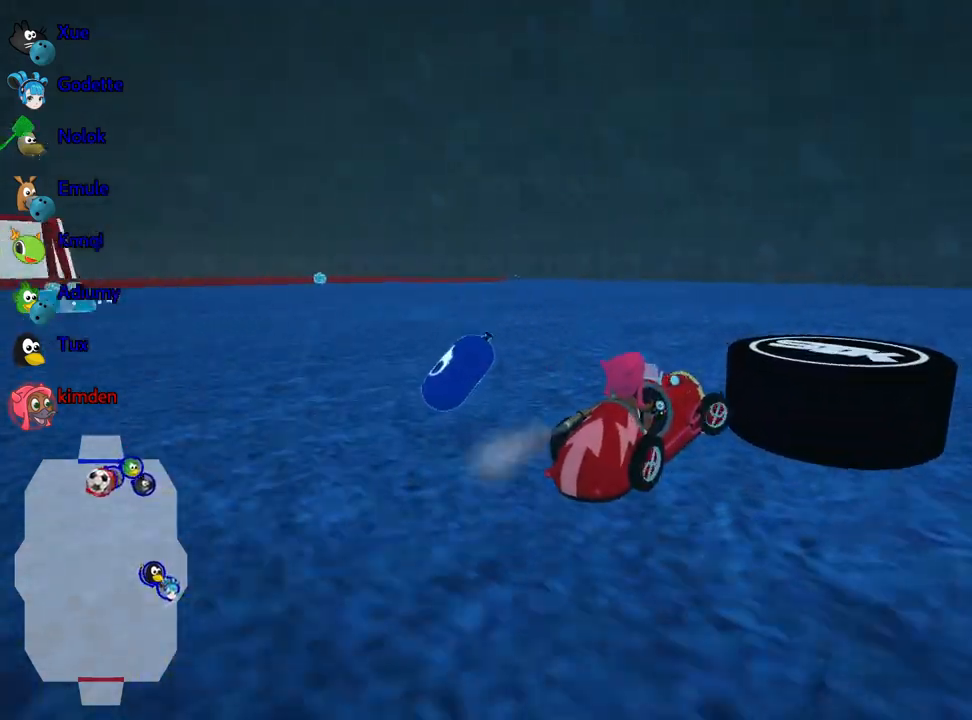
{"keys": ["right"], "events": []}
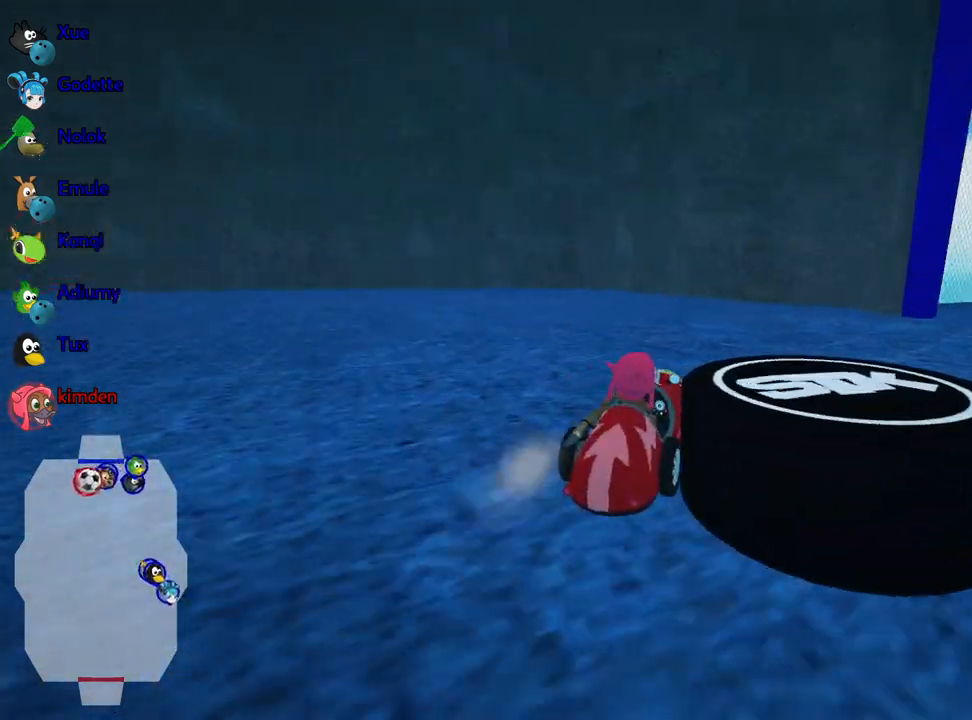
{"keys": ["down"], "events": [[250, "down", "down"], [450, "right", "up"]]}
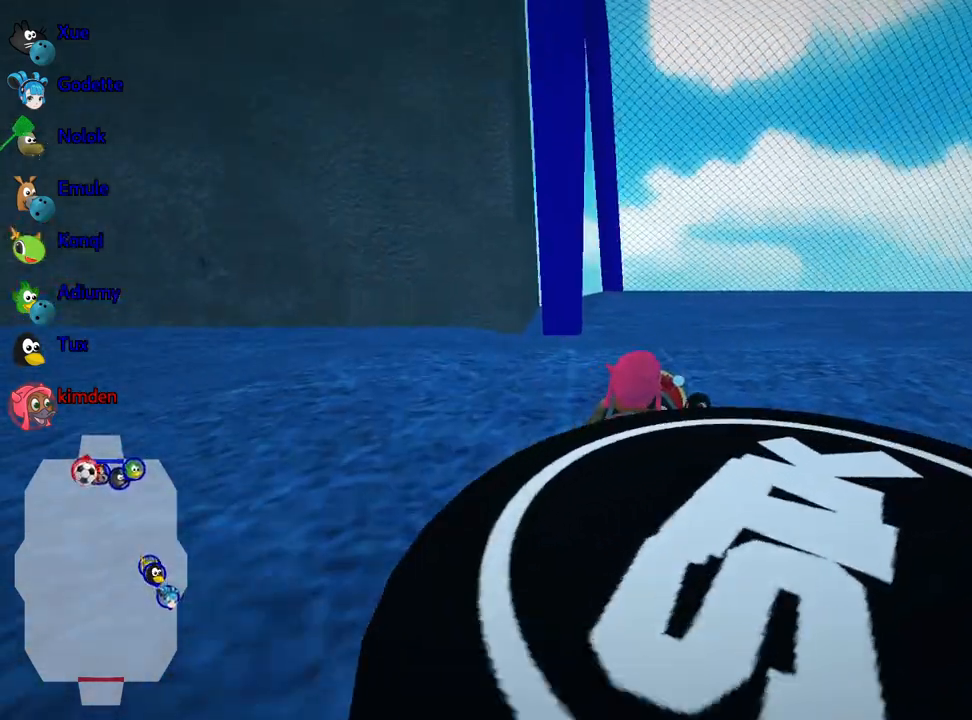
{"keys": ["down"], "events": []}
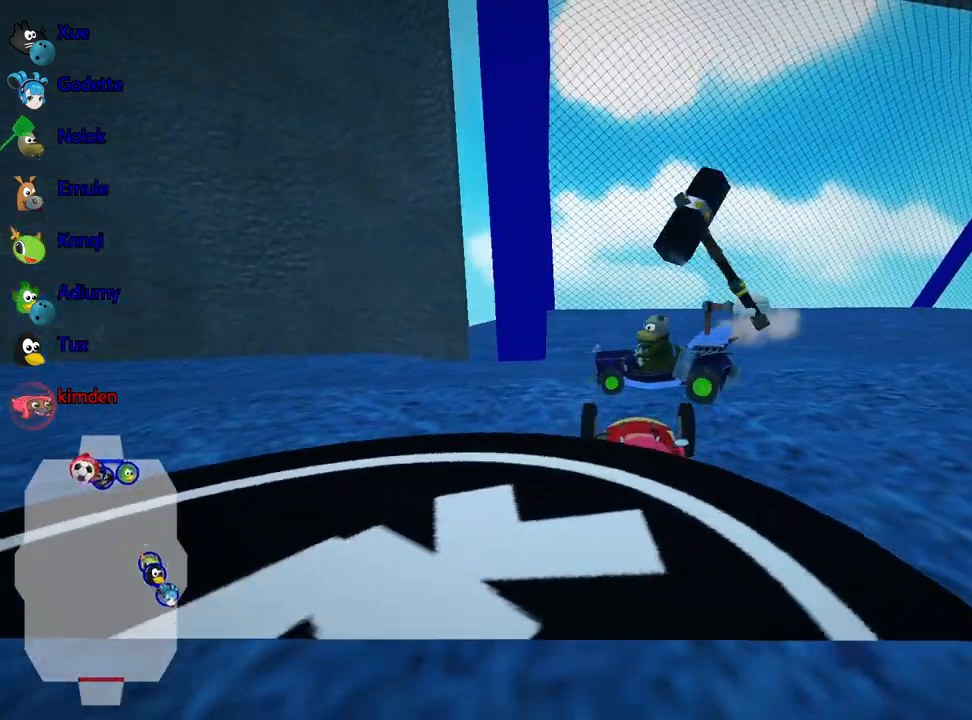
{"keys": ["down", "left"], "events": [[434, "left", "down"]]}
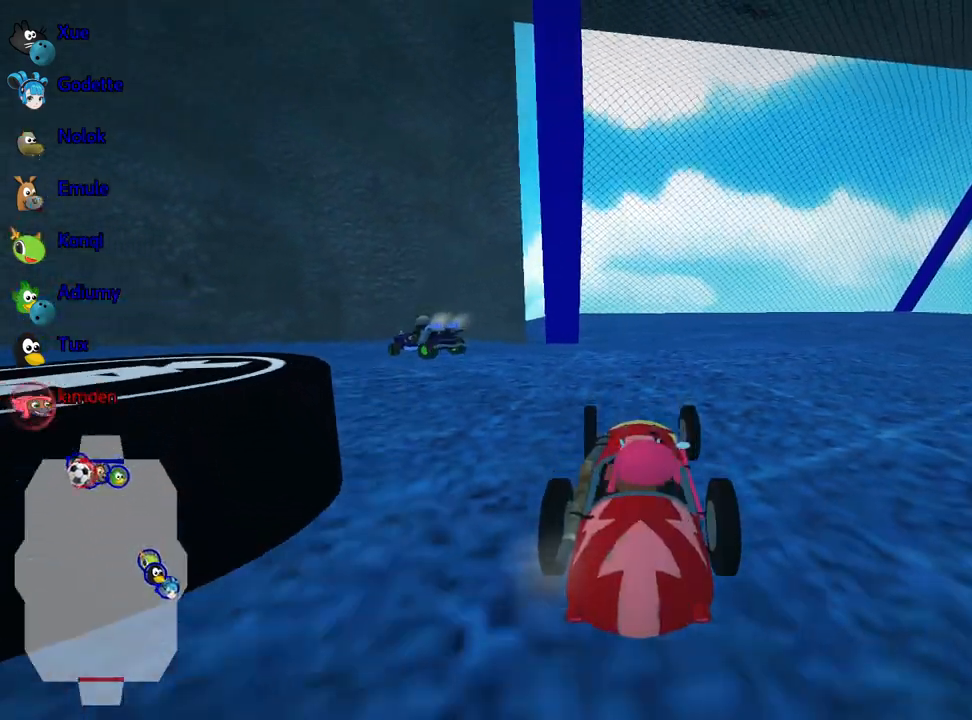
{"keys": ["down", "left"], "events": []}
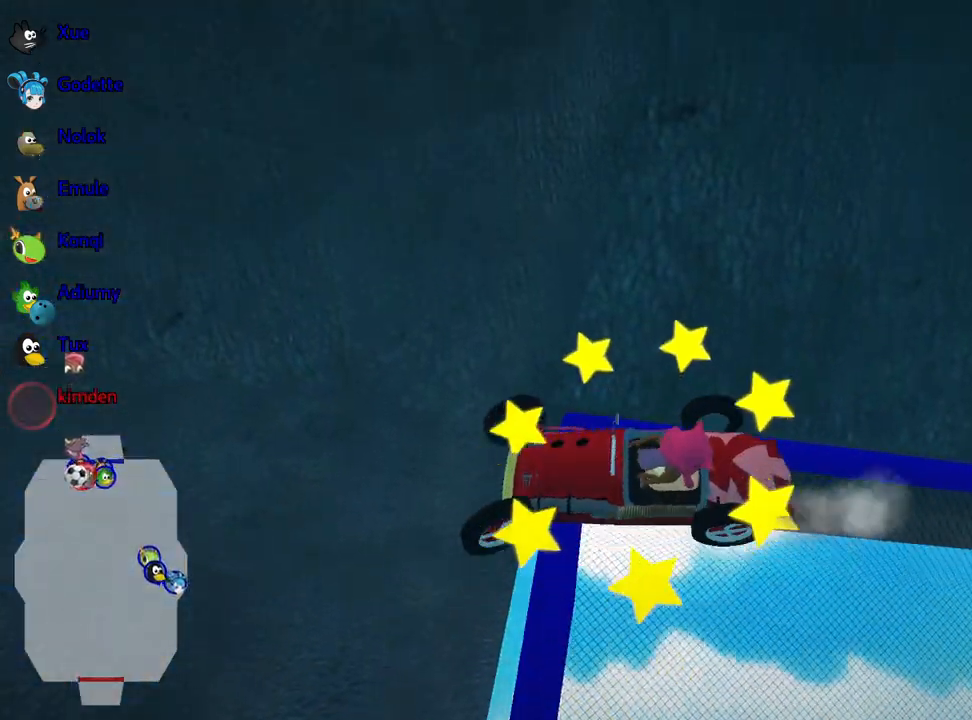
{"keys": [], "events": [[34, "left", "up"], [150, "down", "up"]]}
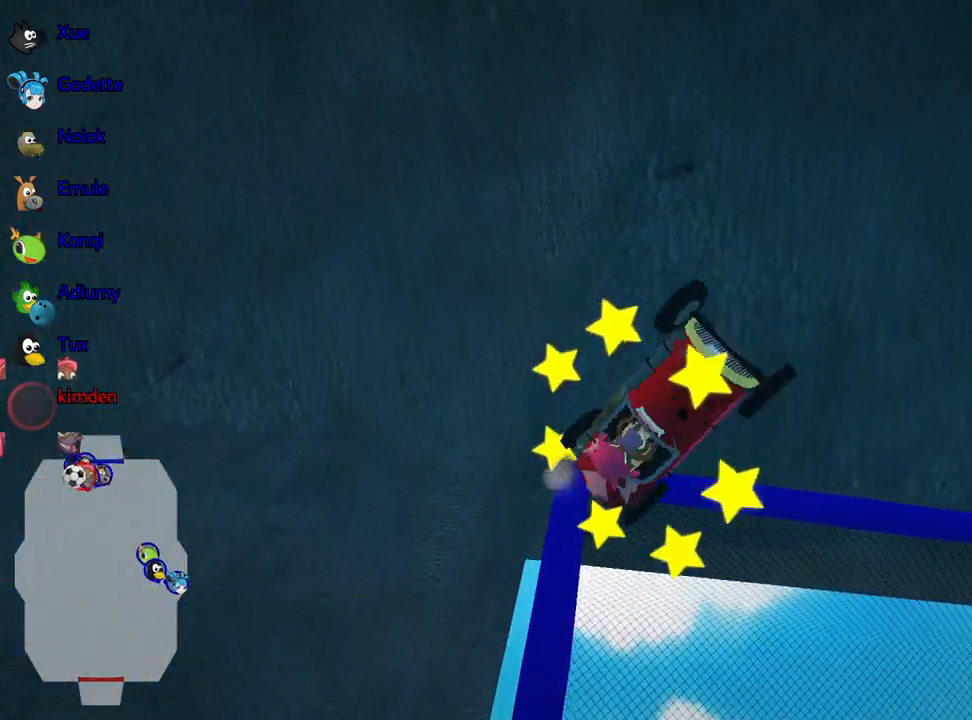
{"keys": [], "events": []}
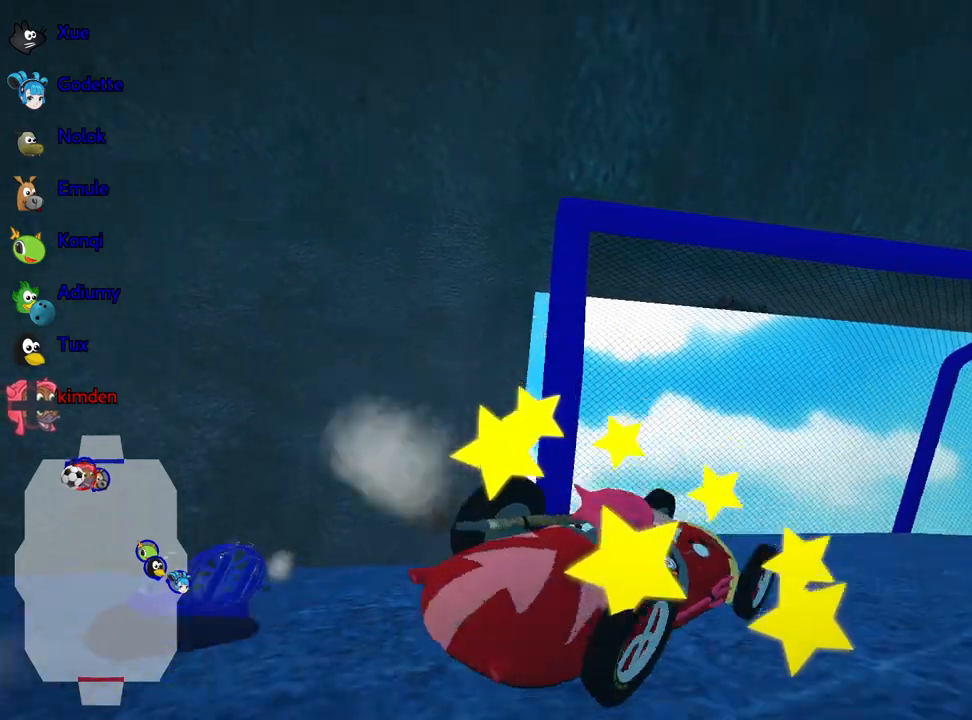
{"keys": [], "events": []}
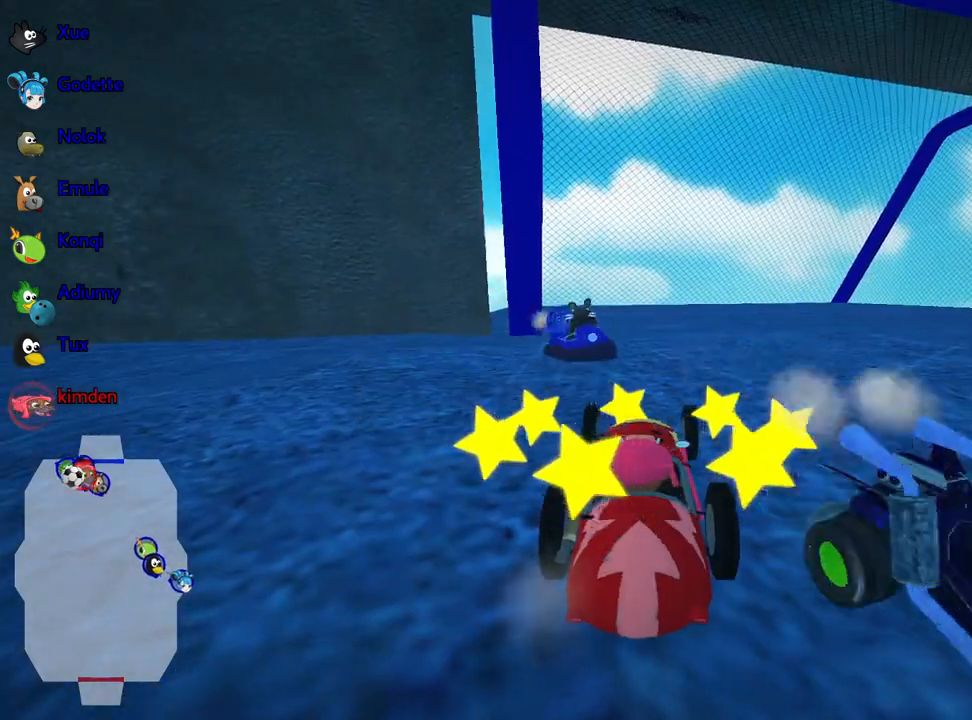
{"keys": ["right"], "events": [[300, "right", "down"]]}
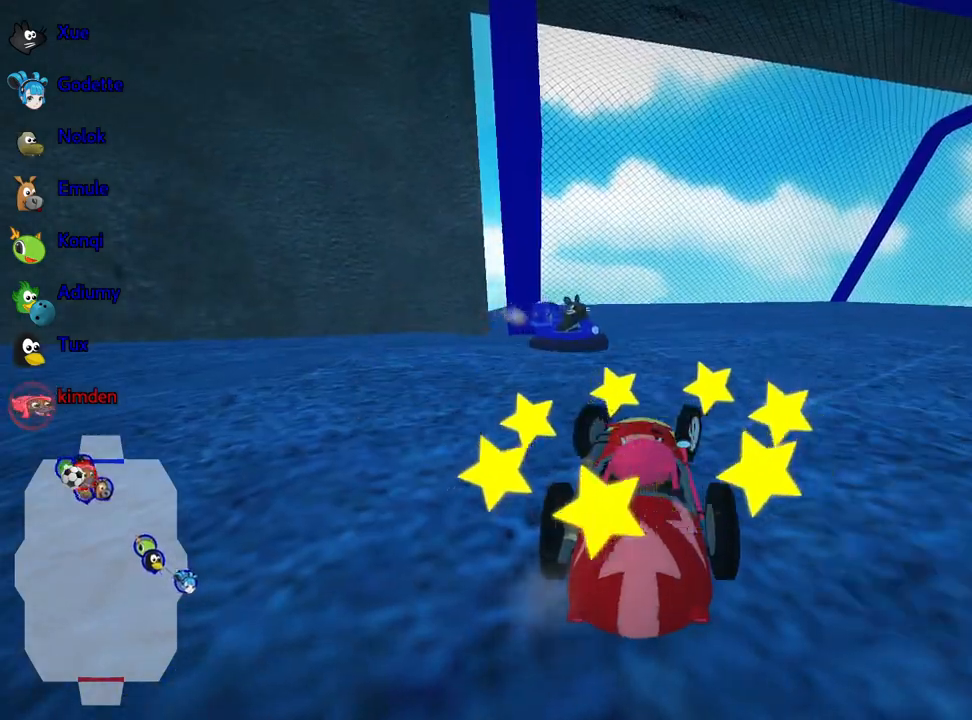
{"keys": ["right", "up"], "events": [[17, "up", "down"]]}
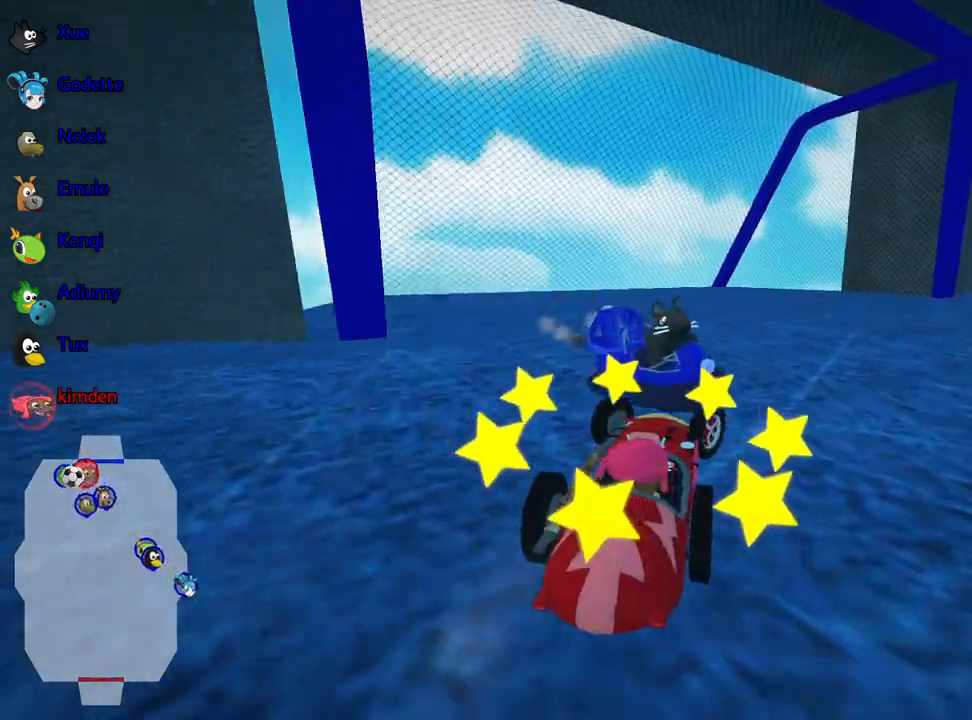
{"keys": ["right", "up"], "events": []}
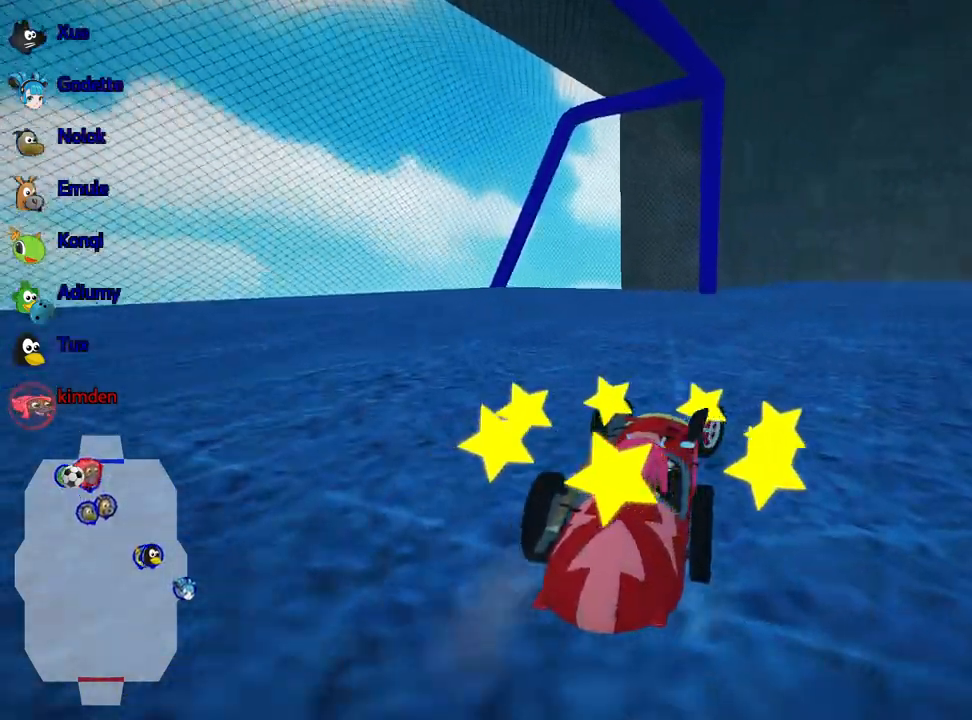
{"keys": ["right", "up"], "events": []}
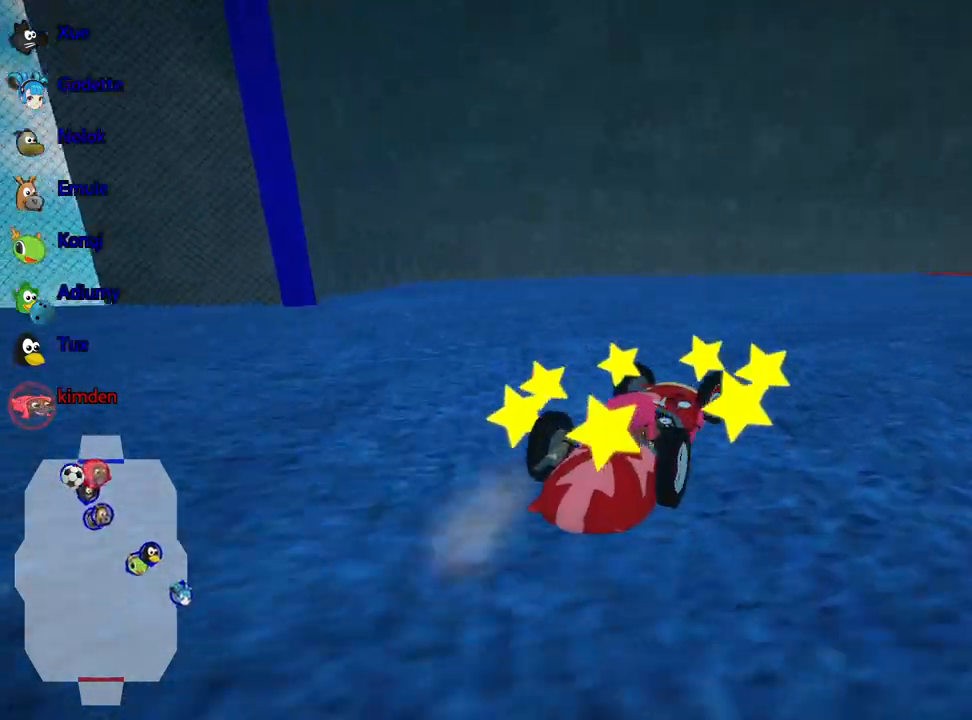
{"keys": ["right", "up"], "events": []}
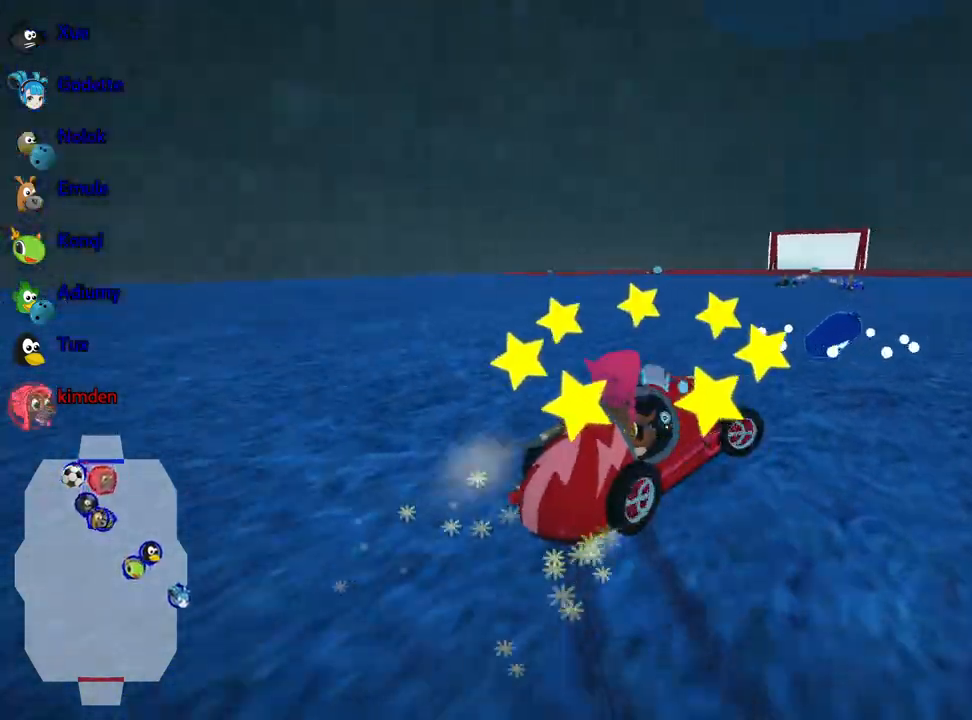
{"keys": ["left", "nitro", "up"], "events": [[250, "left", "down"], [317, "right", "up"], [384, "nitro", "down"]]}
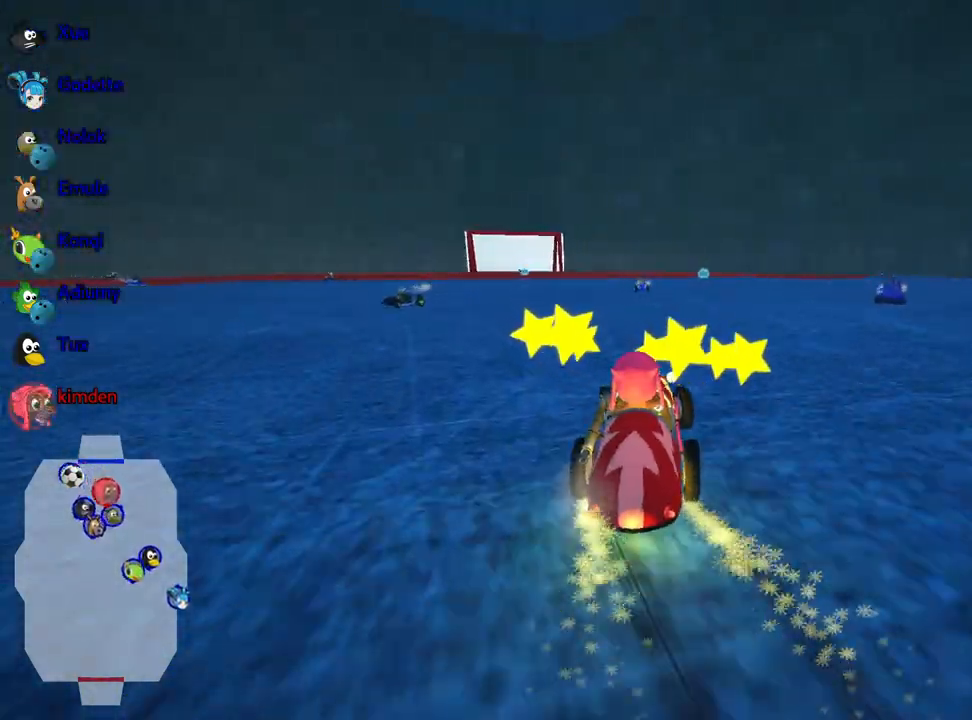
{"keys": ["left", "up"], "events": [[17, "nitro", "up"], [150, "left", "up"], [217, "left", "down"]]}
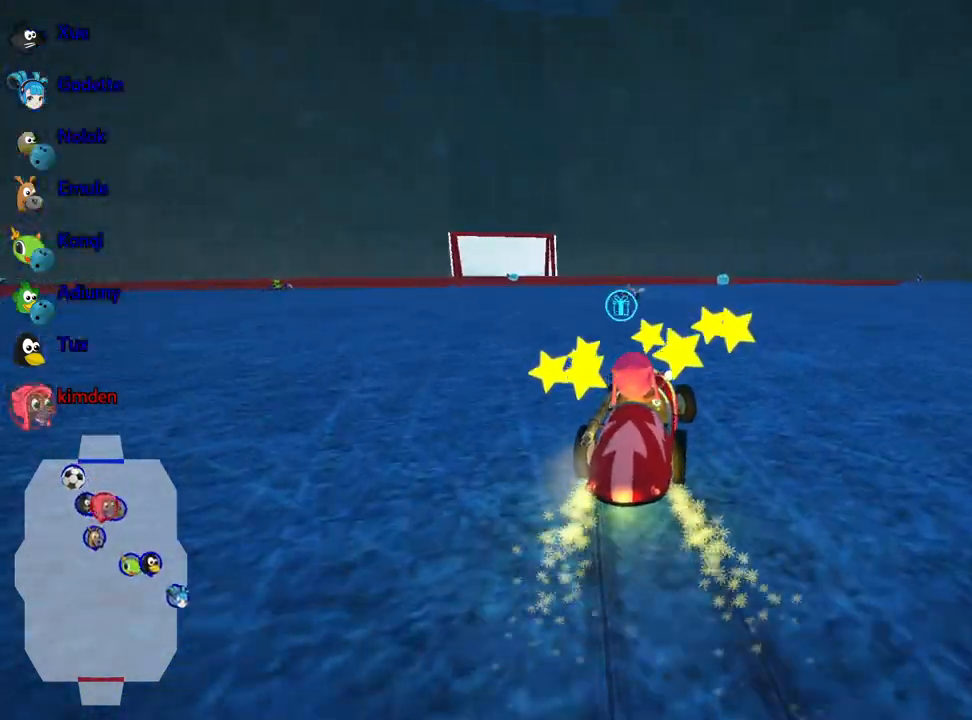
{"keys": ["left", "up"], "events": [[184, "left", "up"], [350, "left", "down"]]}
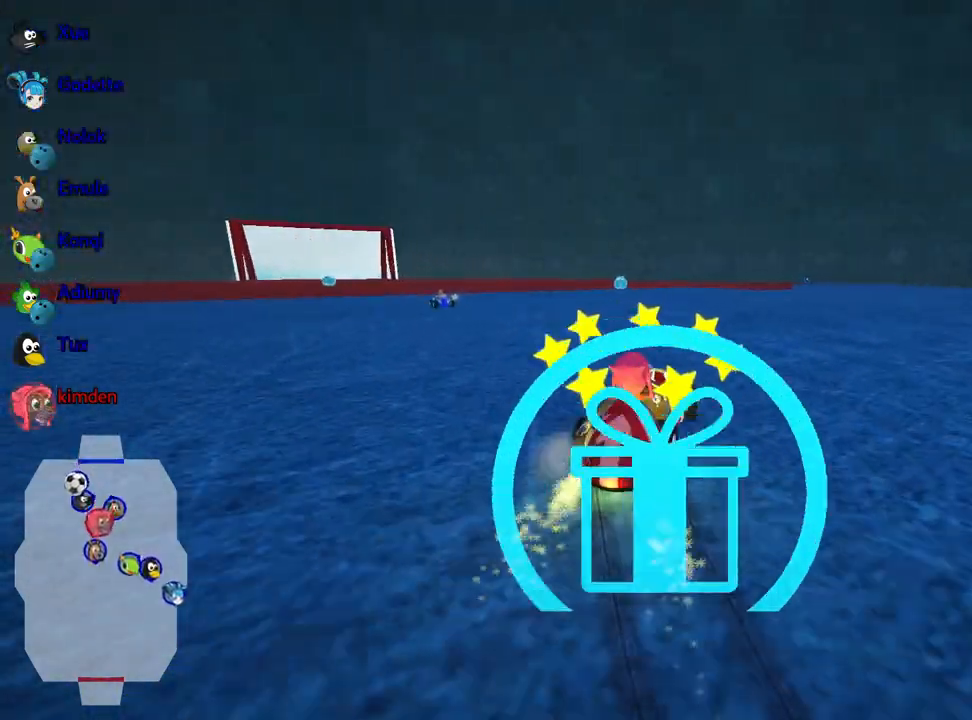
{"keys": ["left", "up"], "events": []}
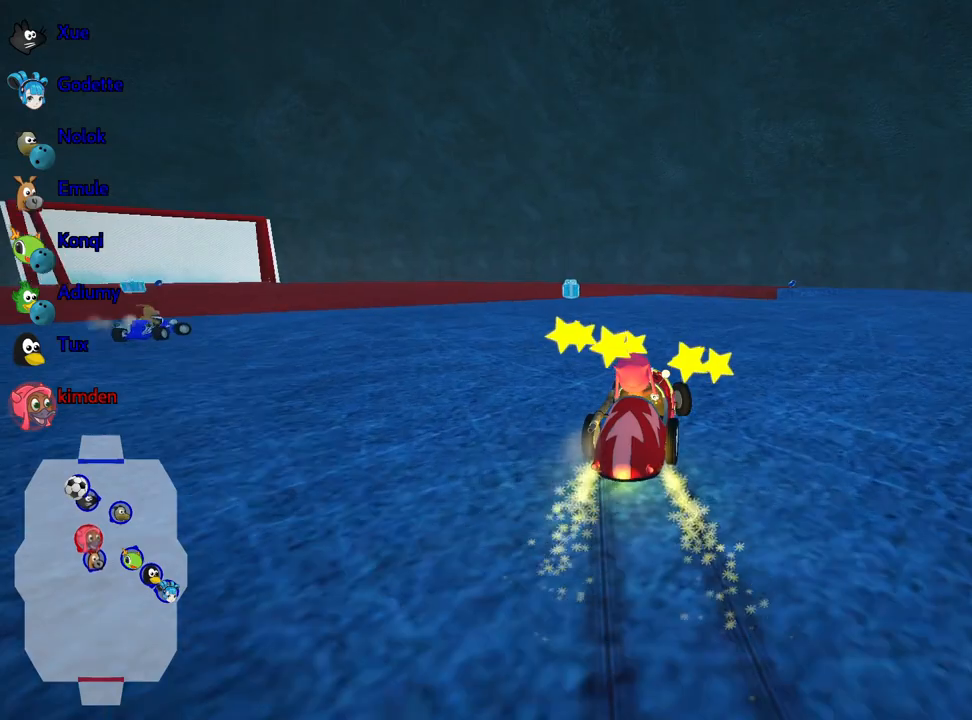
{"keys": ["right", "up"], "events": [[150, "left", "up"], [467, "right", "down"]]}
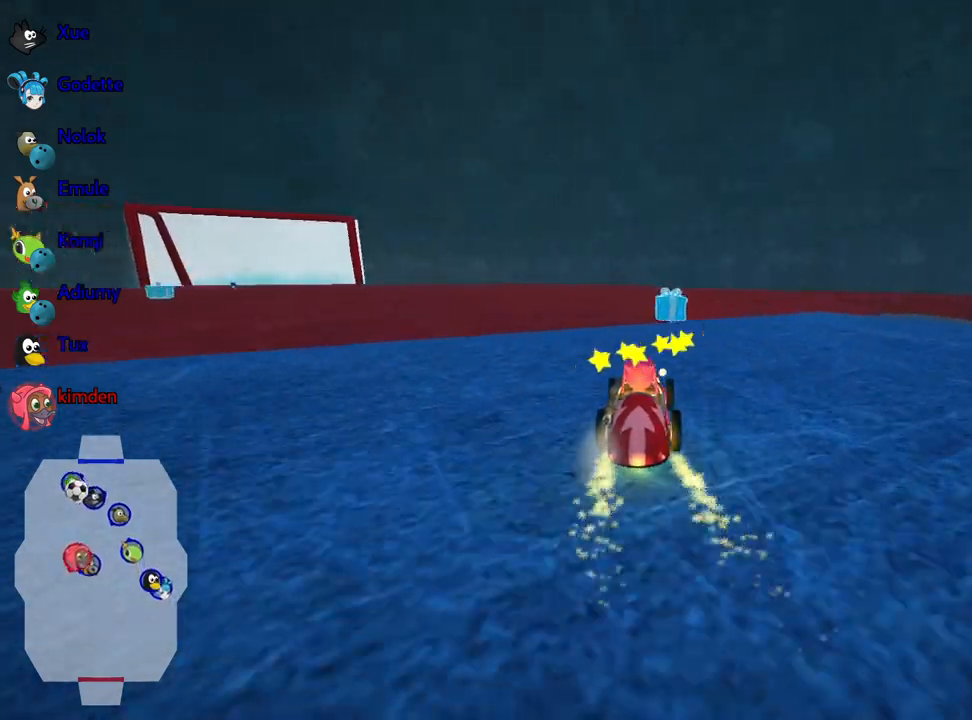
{"keys": ["left", "up"], "events": [[167, "right", "up"], [317, "left", "down"]]}
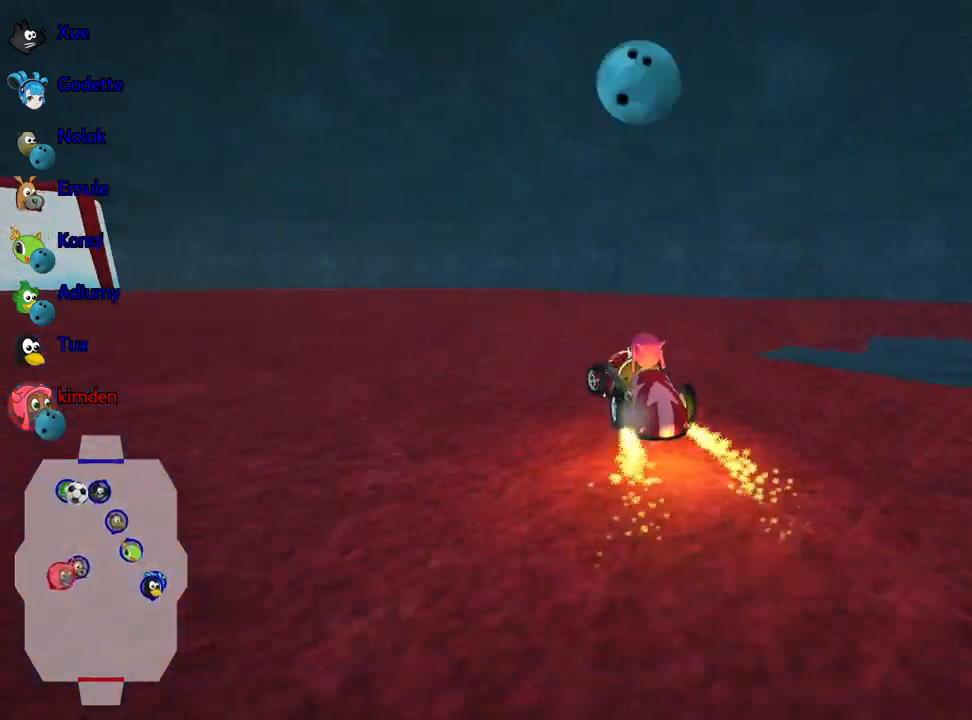
{"keys": ["left", "up"], "events": []}
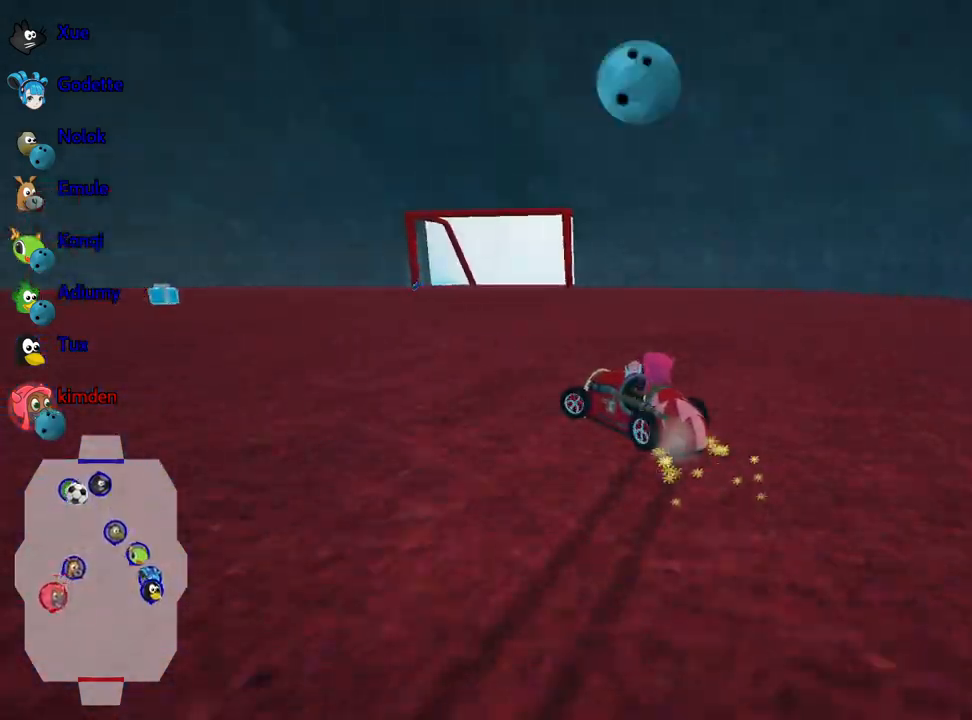
{"keys": ["left", "up"], "events": []}
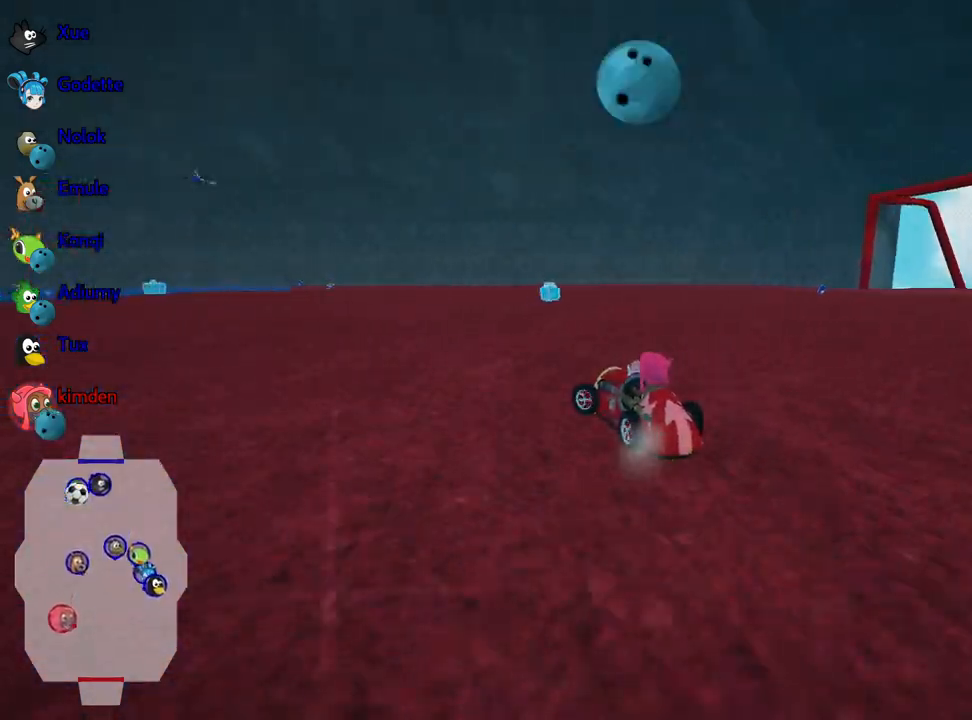
{"keys": ["left", "nitro", "up"], "events": [[467, "nitro", "down"]]}
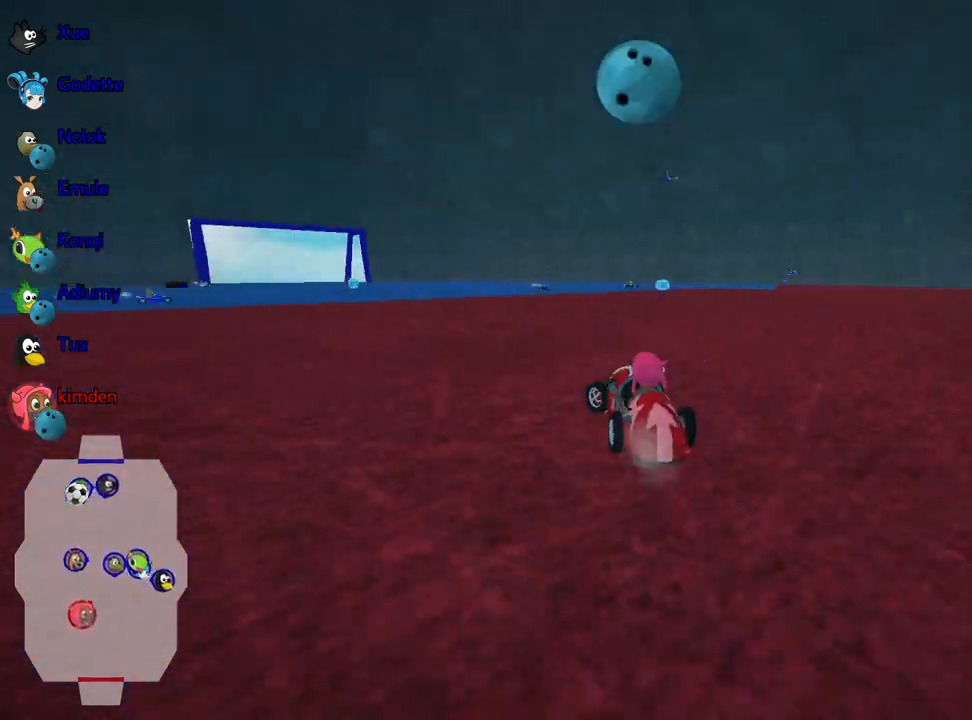
{"keys": ["up"], "events": [[217, "nitro", "up"], [317, "left", "up"]]}